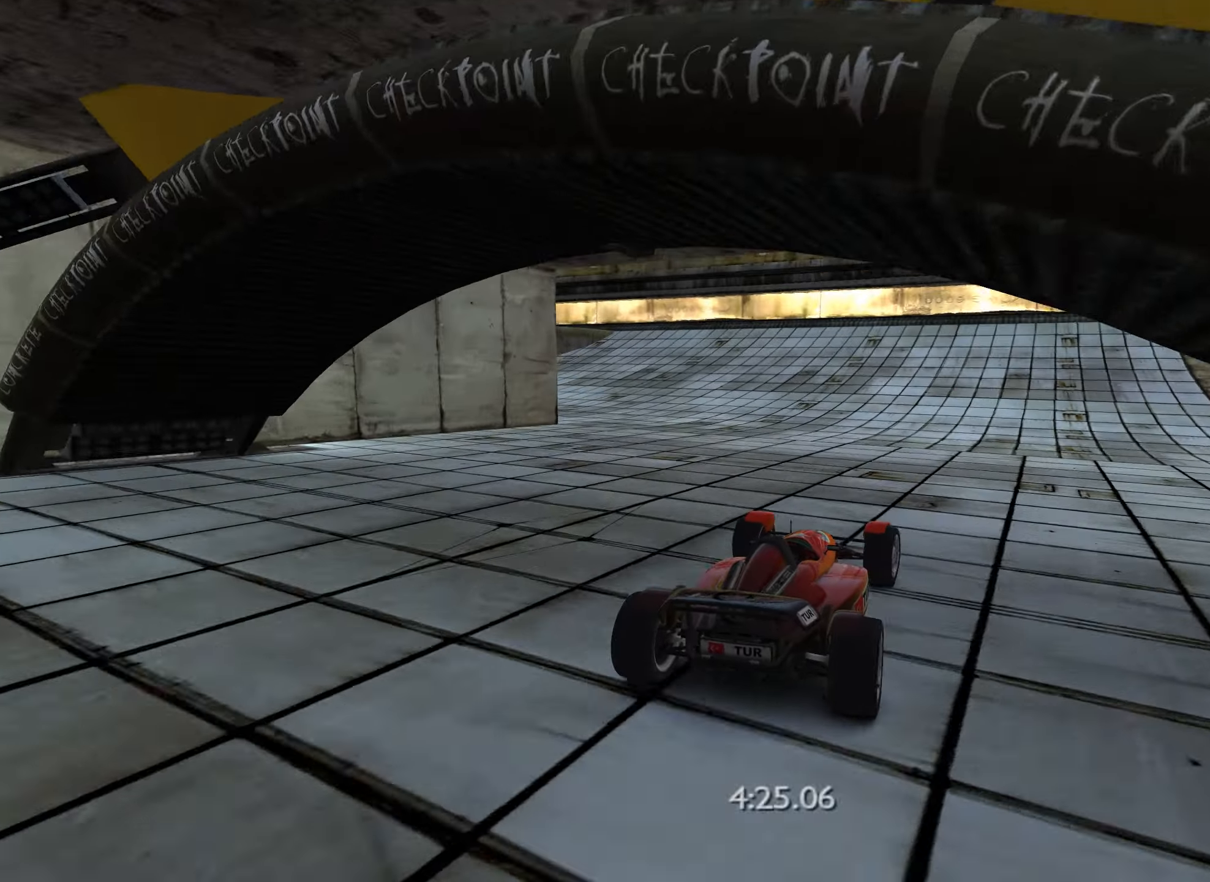
Gameplay with keyboard; each line is a JSON object with the keys held at the frame after it. "events" lists presses ("down") and releases ("up") of "down", "left", "right" and "up" between this image and that frame as [ms after this image, input, new state], when the widget could be followed in between. No other keys are recorded. Mouse input is not recorded.
{"keys": ["left", "up"], "events": [[450, "left", "down"]]}
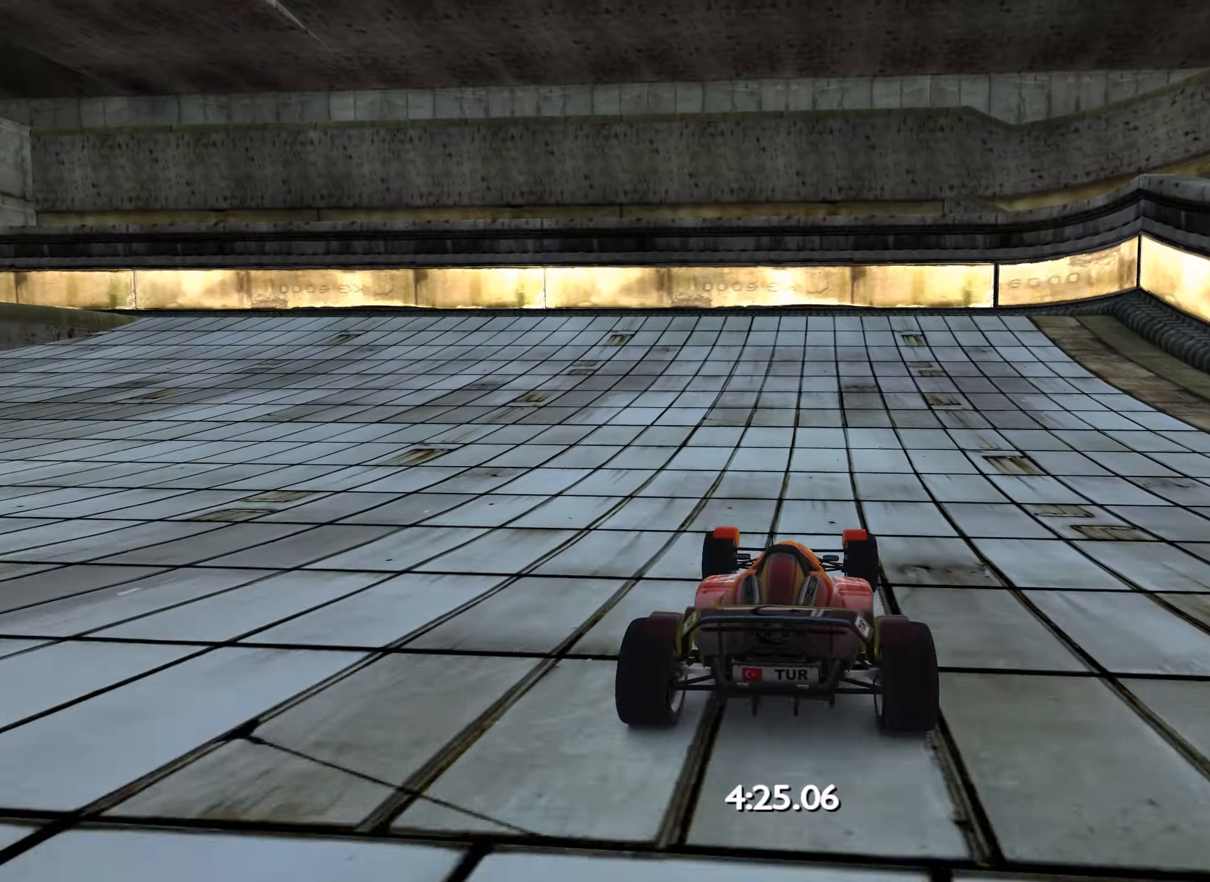
{"keys": ["left"], "events": [[250, "up", "up"]]}
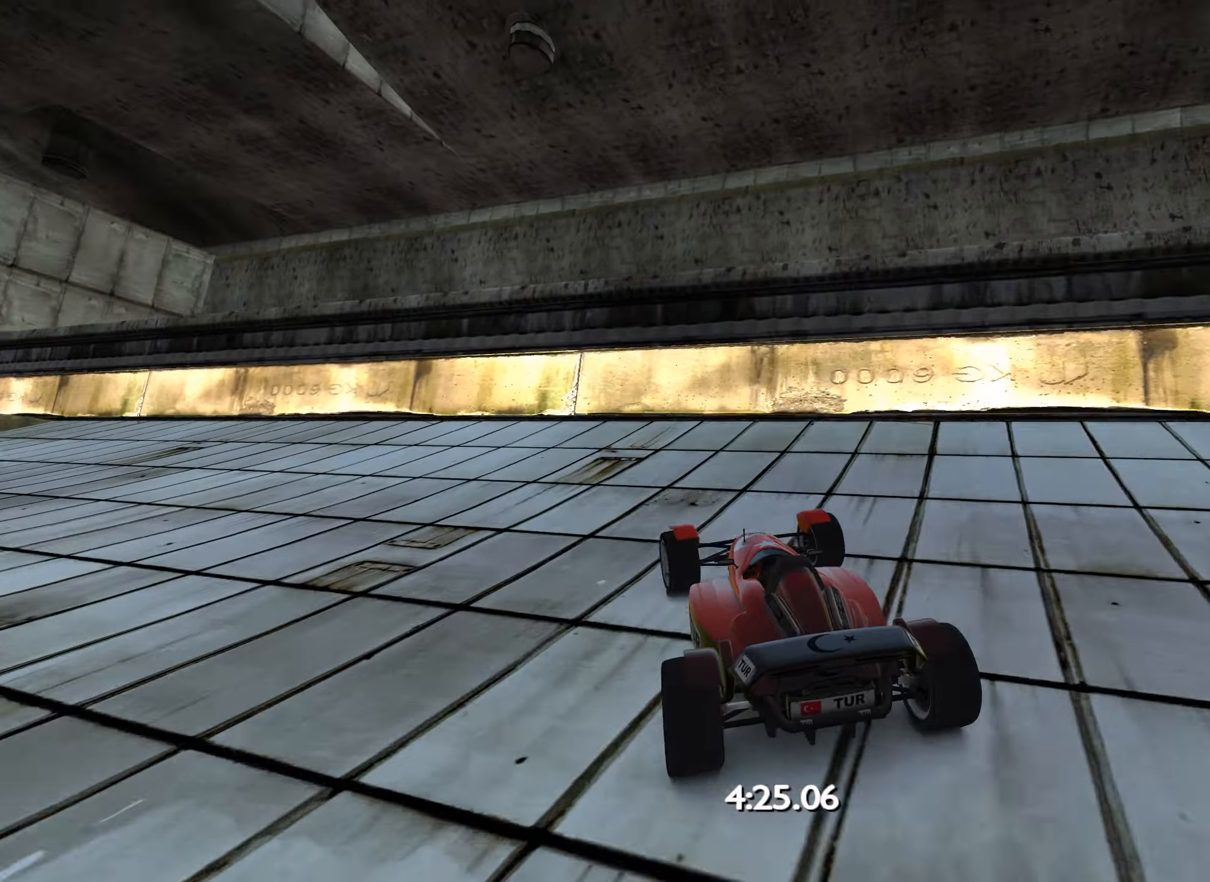
{"keys": ["left"], "events": [[67, "down", "down"], [300, "down", "up"], [317, "left", "up"], [500, "left", "down"]]}
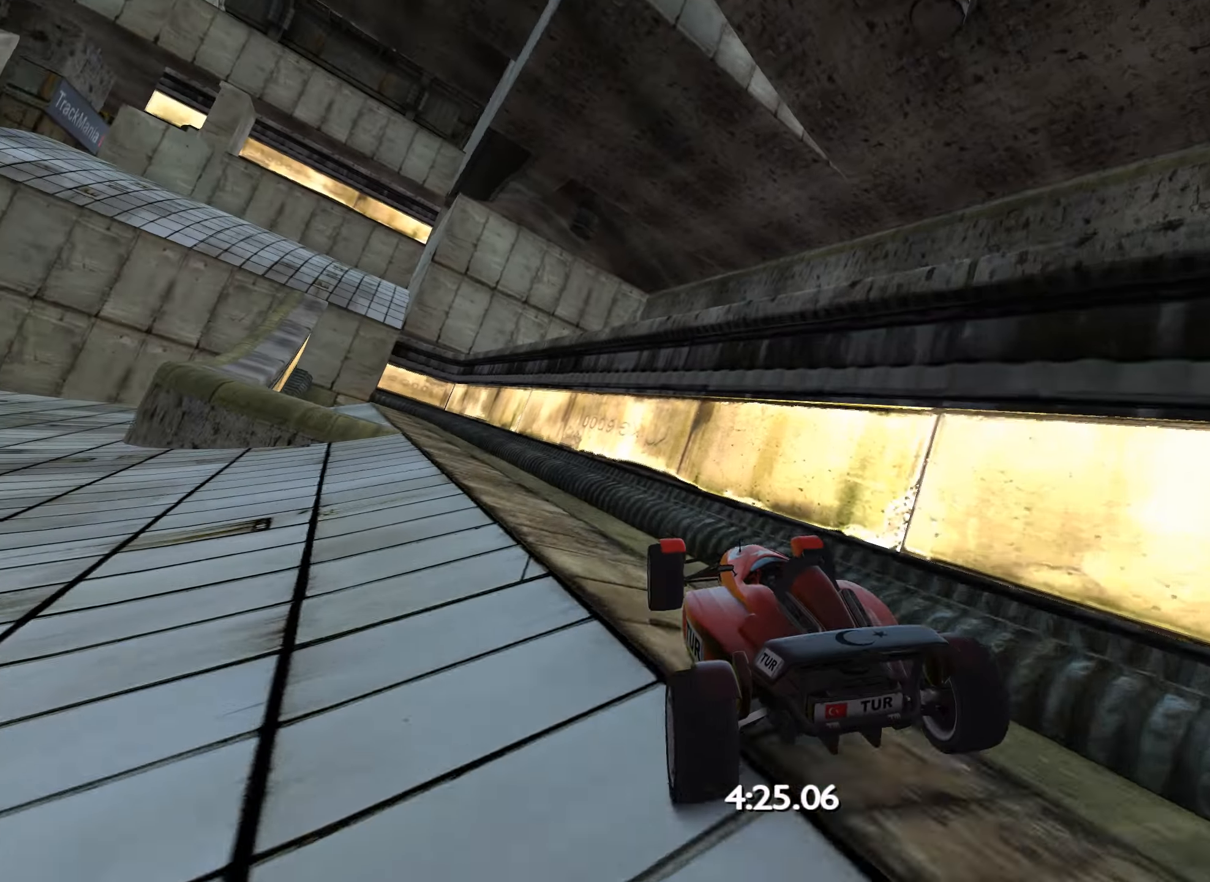
{"keys": ["up"], "events": [[217, "left", "up"], [417, "up", "down"]]}
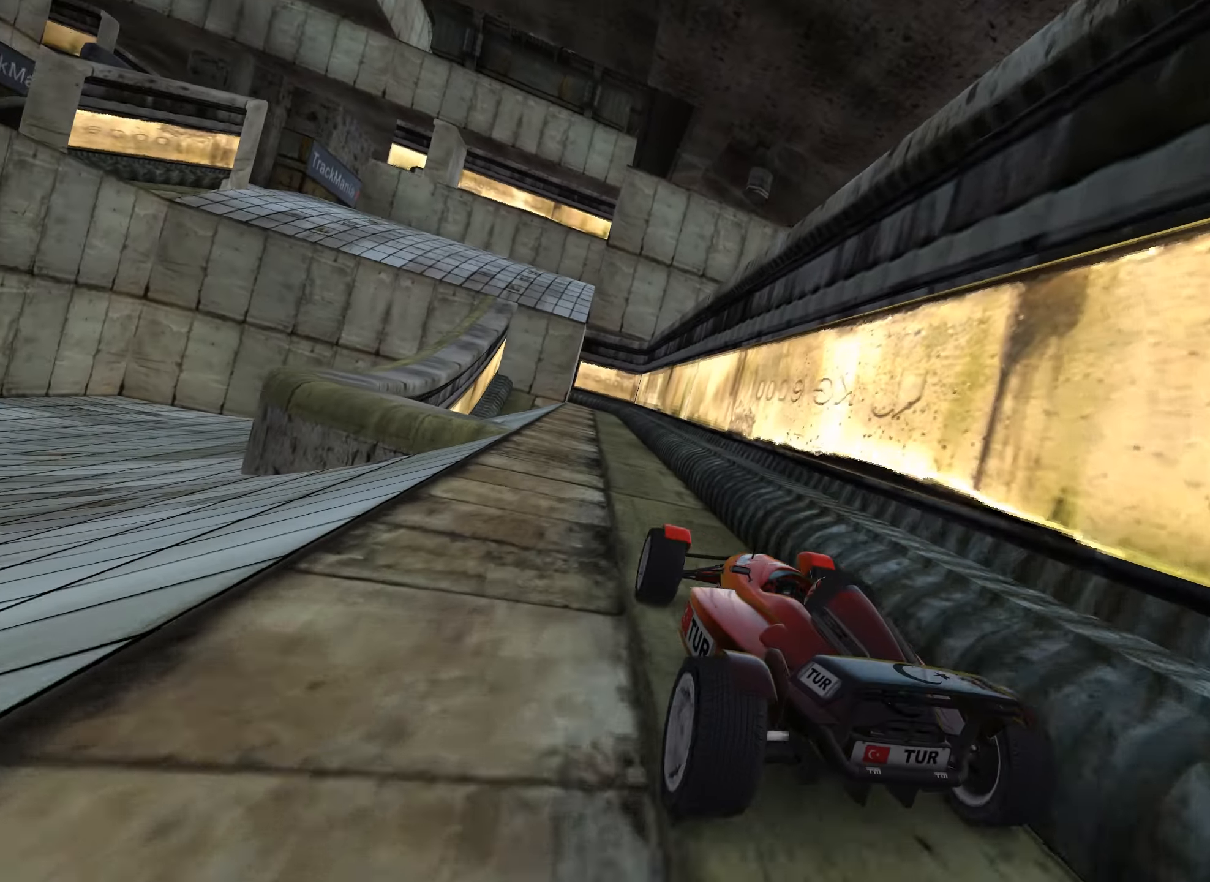
{"keys": ["left", "up"], "events": [[84, "left", "down"], [150, "up", "up"], [250, "left", "up"], [384, "left", "down"], [500, "up", "down"]]}
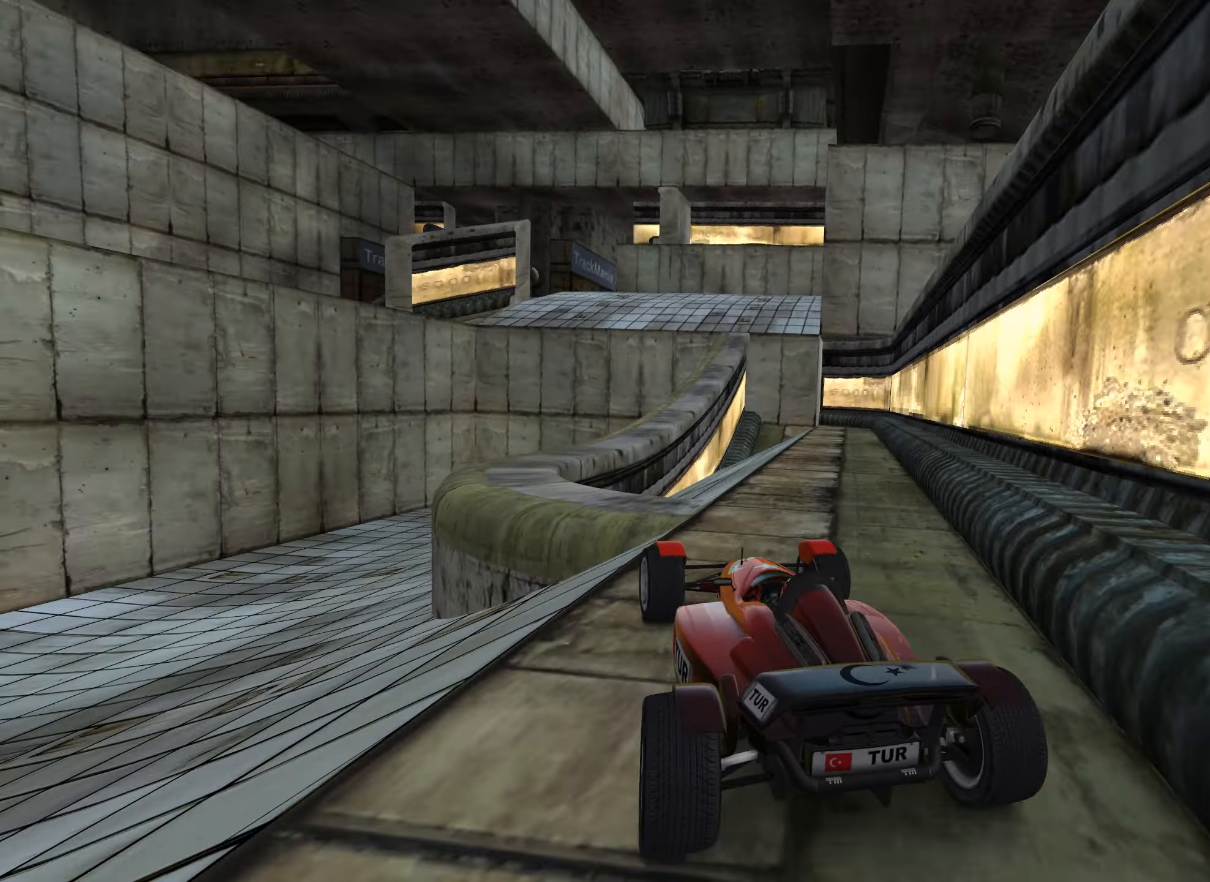
{"keys": [], "events": [[50, "left", "up"], [100, "up", "up"], [117, "left", "down"], [317, "left", "up"]]}
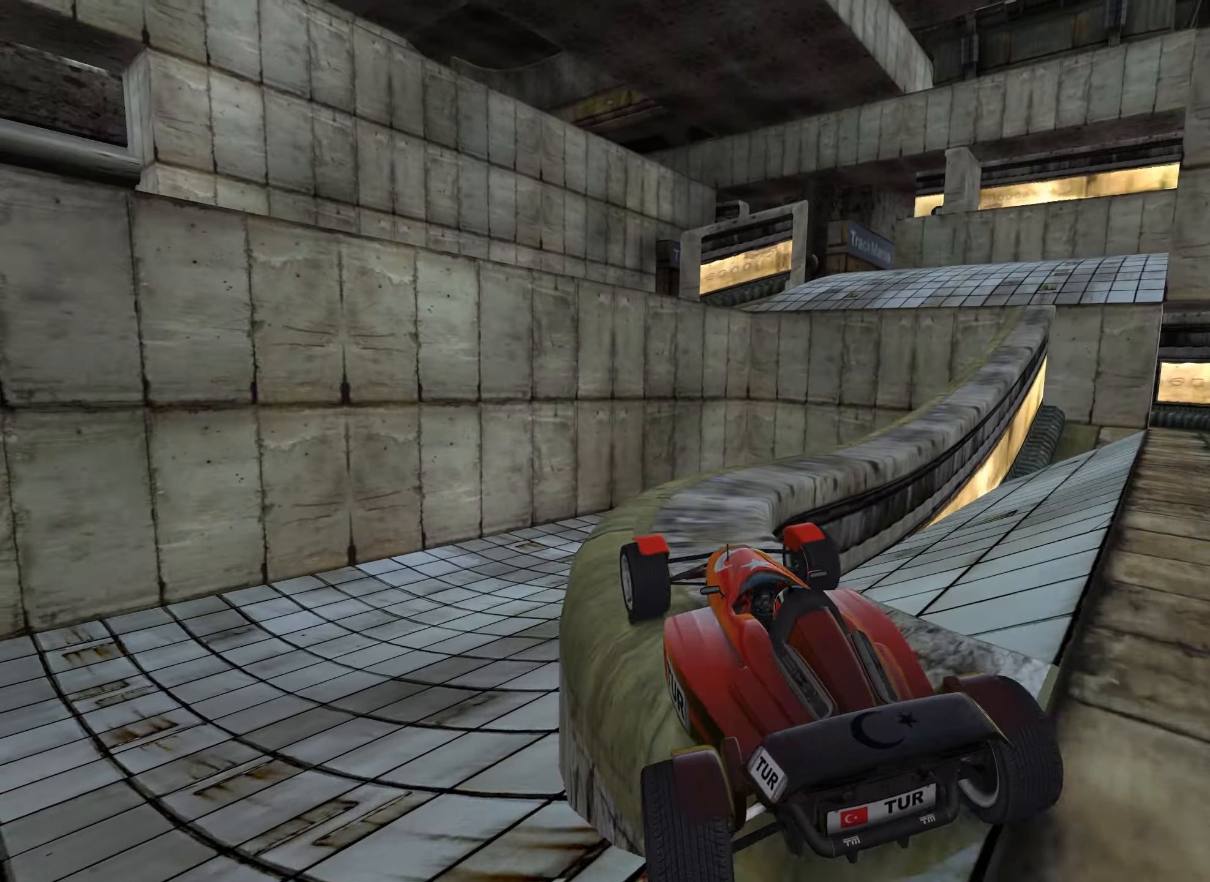
{"keys": ["right"], "events": [[17, "right", "down"], [167, "up", "down"], [200, "right", "up"], [300, "right", "down"], [400, "up", "up"]]}
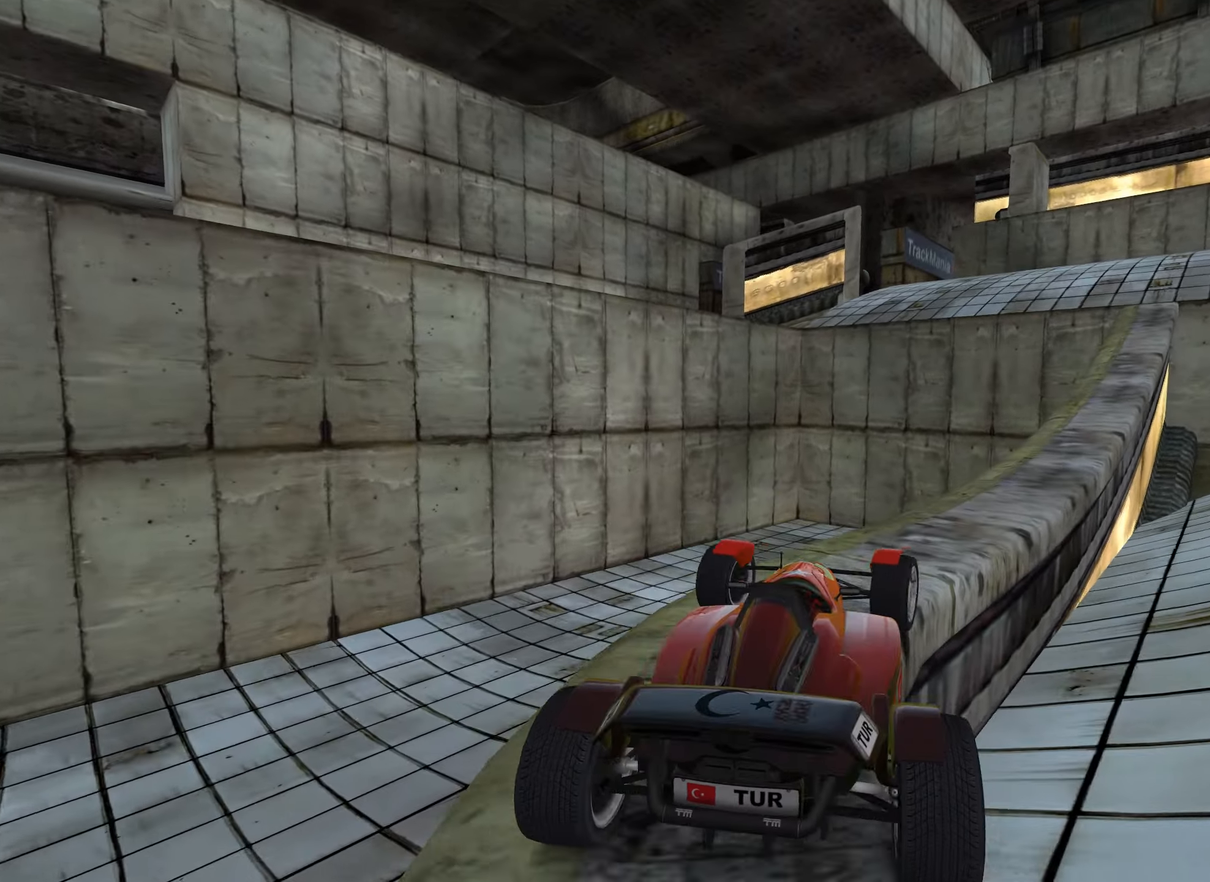
{"keys": ["left", "up"], "events": [[216, "up", "down"], [300, "right", "up"], [466, "left", "down"]]}
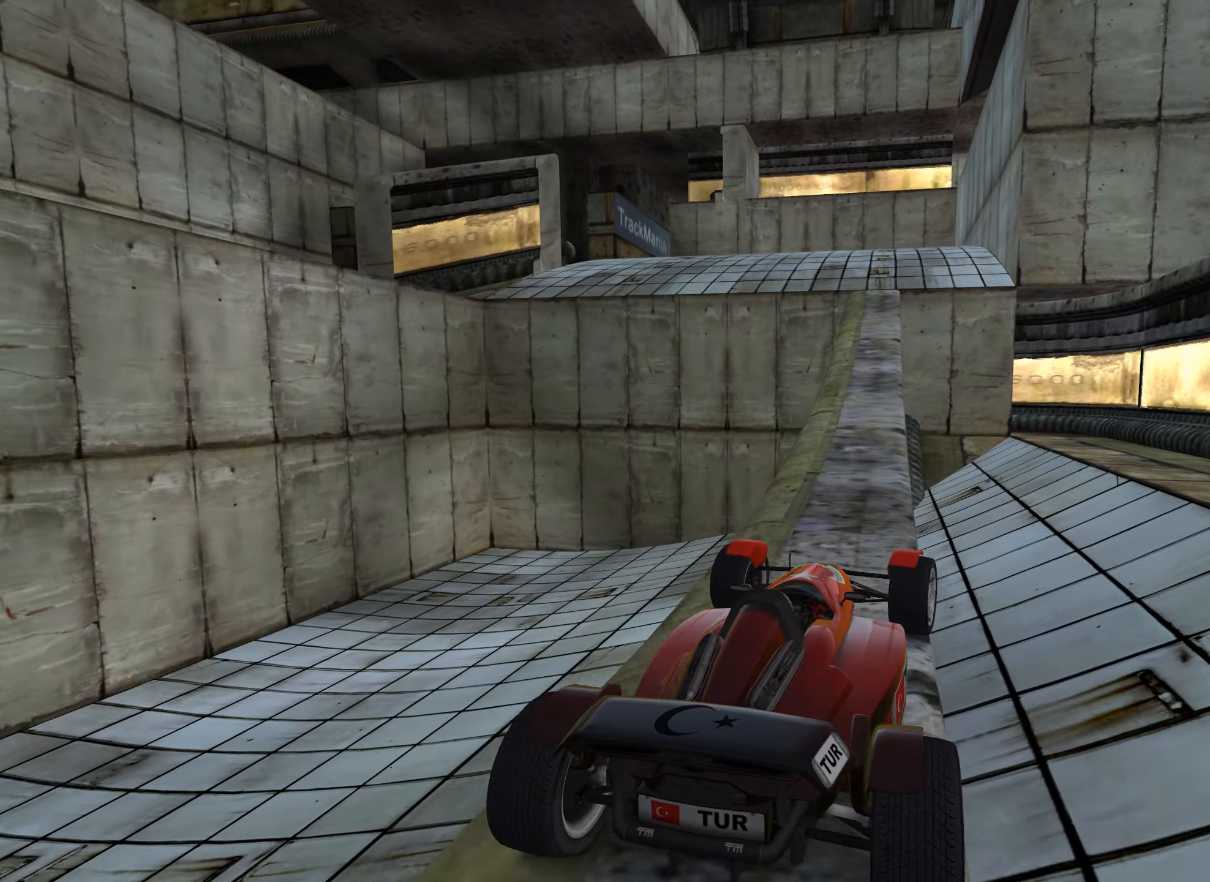
{"keys": ["up"], "events": [[100, "left", "up"], [233, "right", "down"], [300, "right", "up"]]}
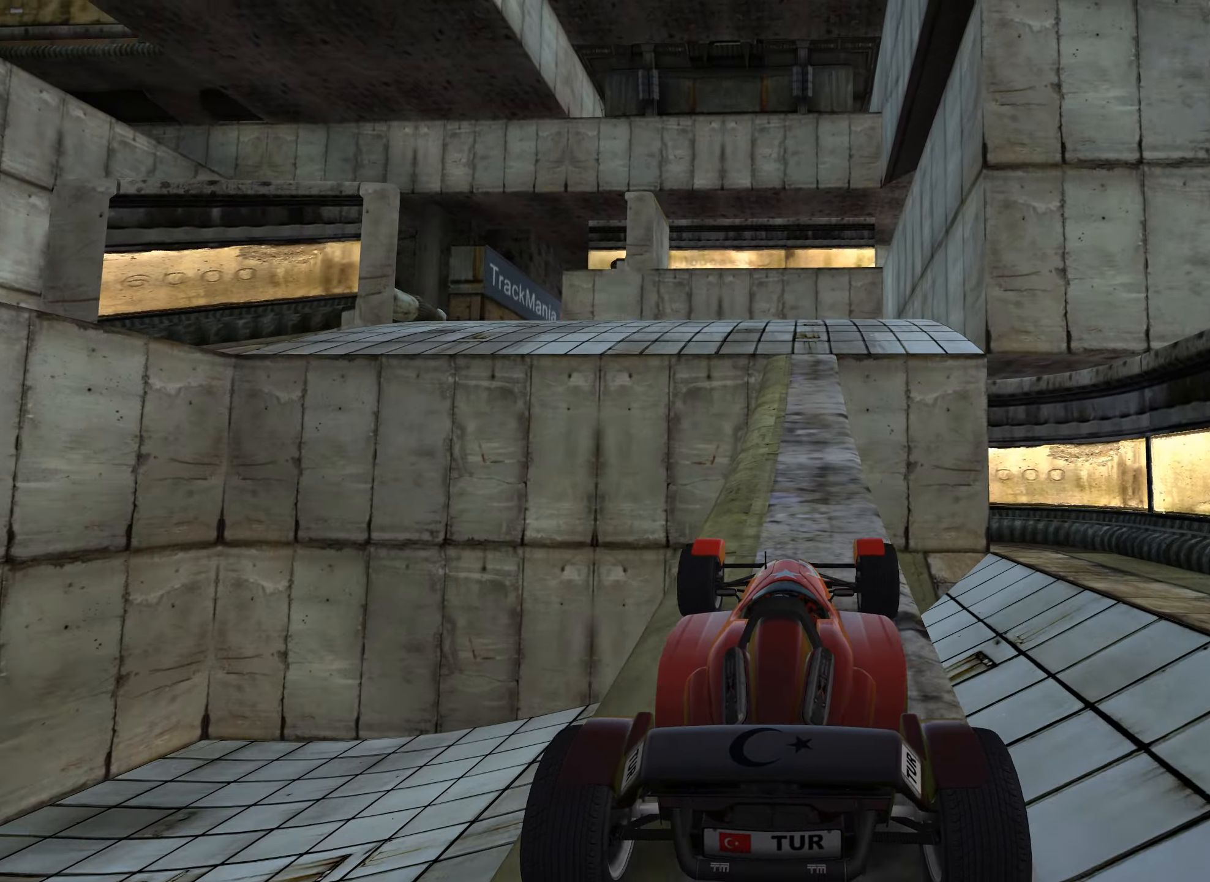
{"keys": ["left", "up"], "events": [[300, "right", "down"], [316, "right", "up"], [500, "left", "down"]]}
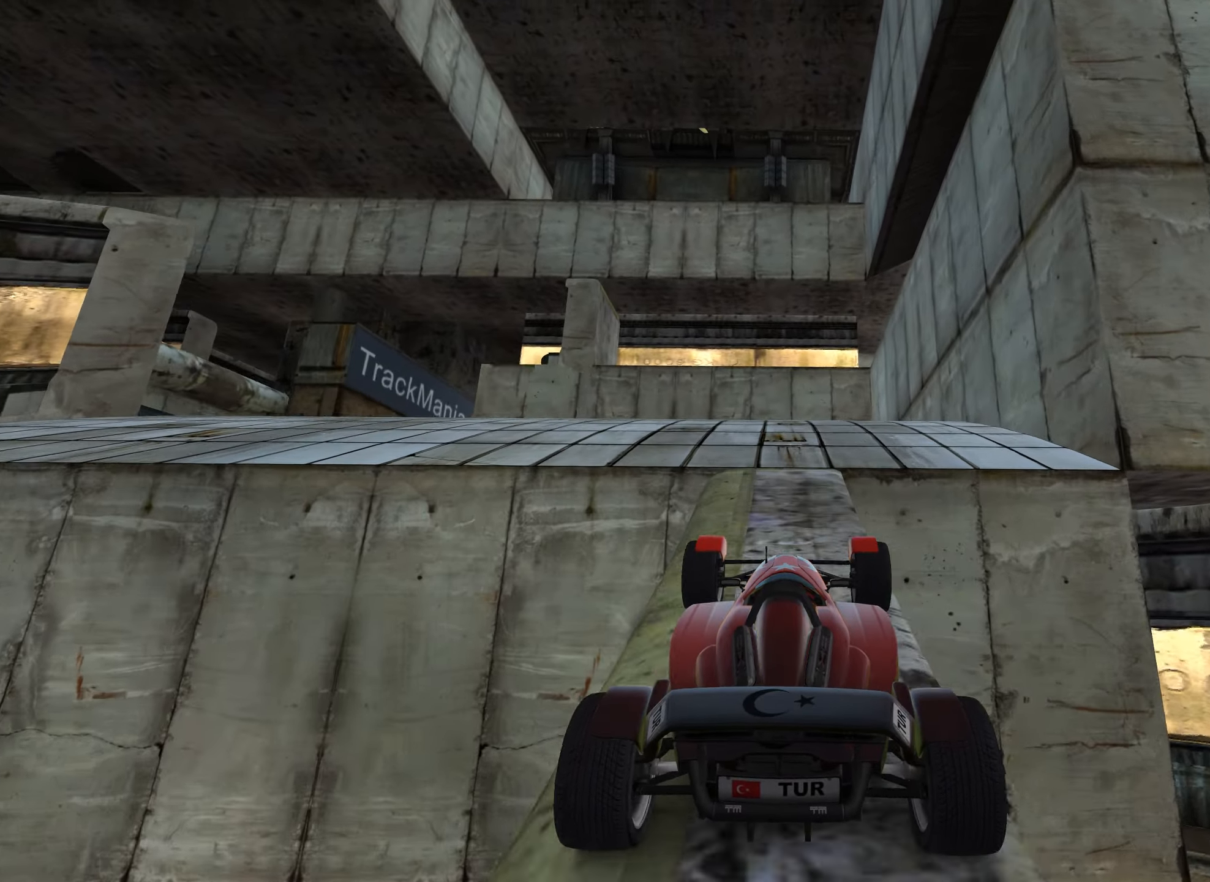
{"keys": ["left"], "events": [[100, "up", "up"], [400, "up", "down"], [500, "up", "up"]]}
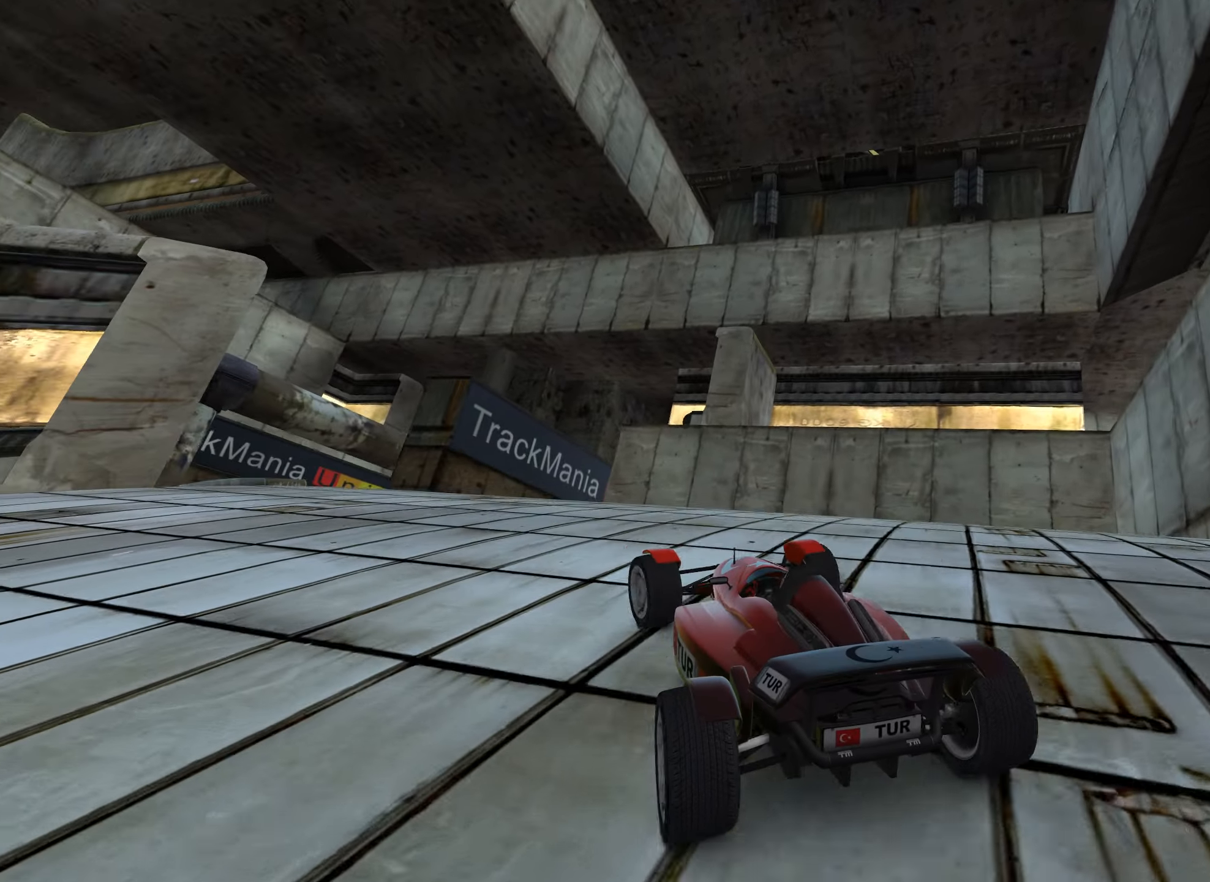
{"keys": ["left", "up"], "events": [[100, "up", "down"]]}
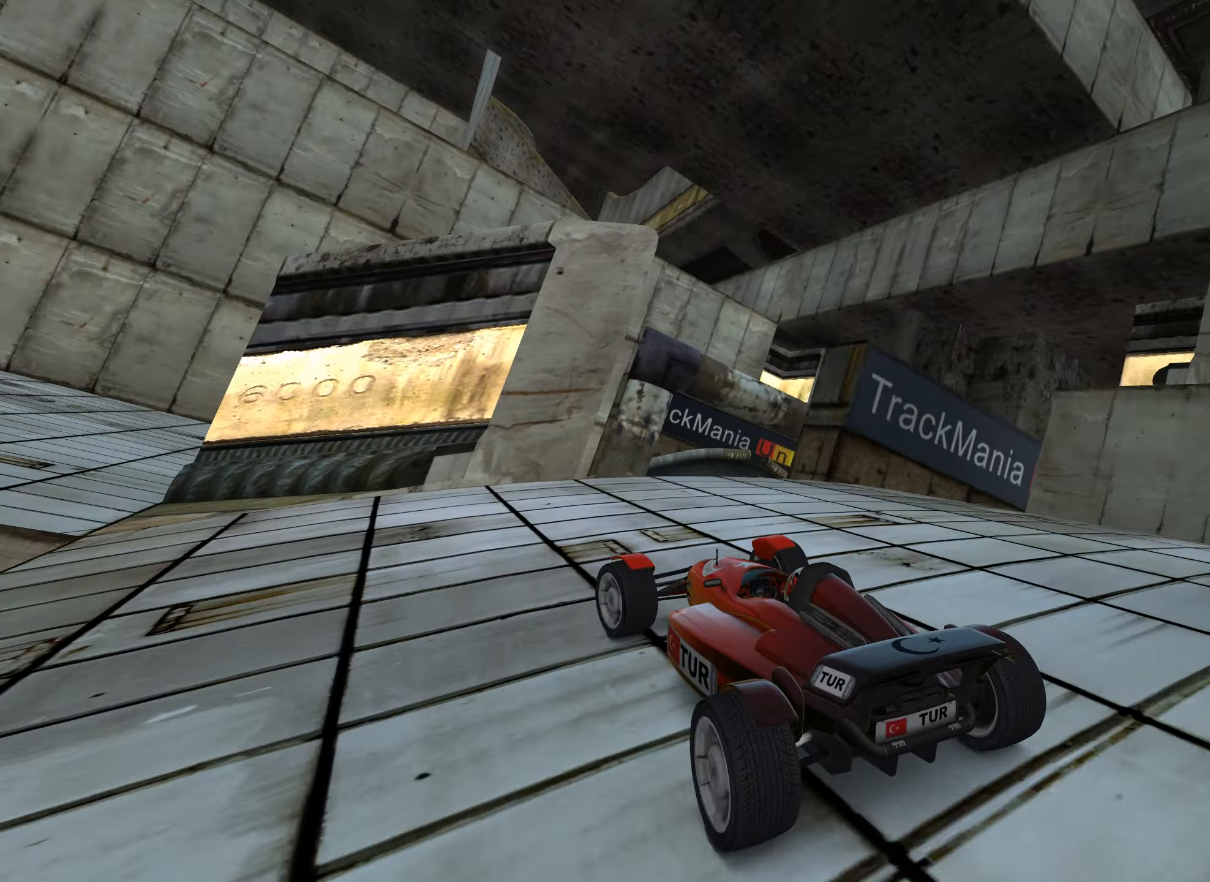
{"keys": ["left", "up"], "events": [[316, "left", "up"], [450, "left", "down"]]}
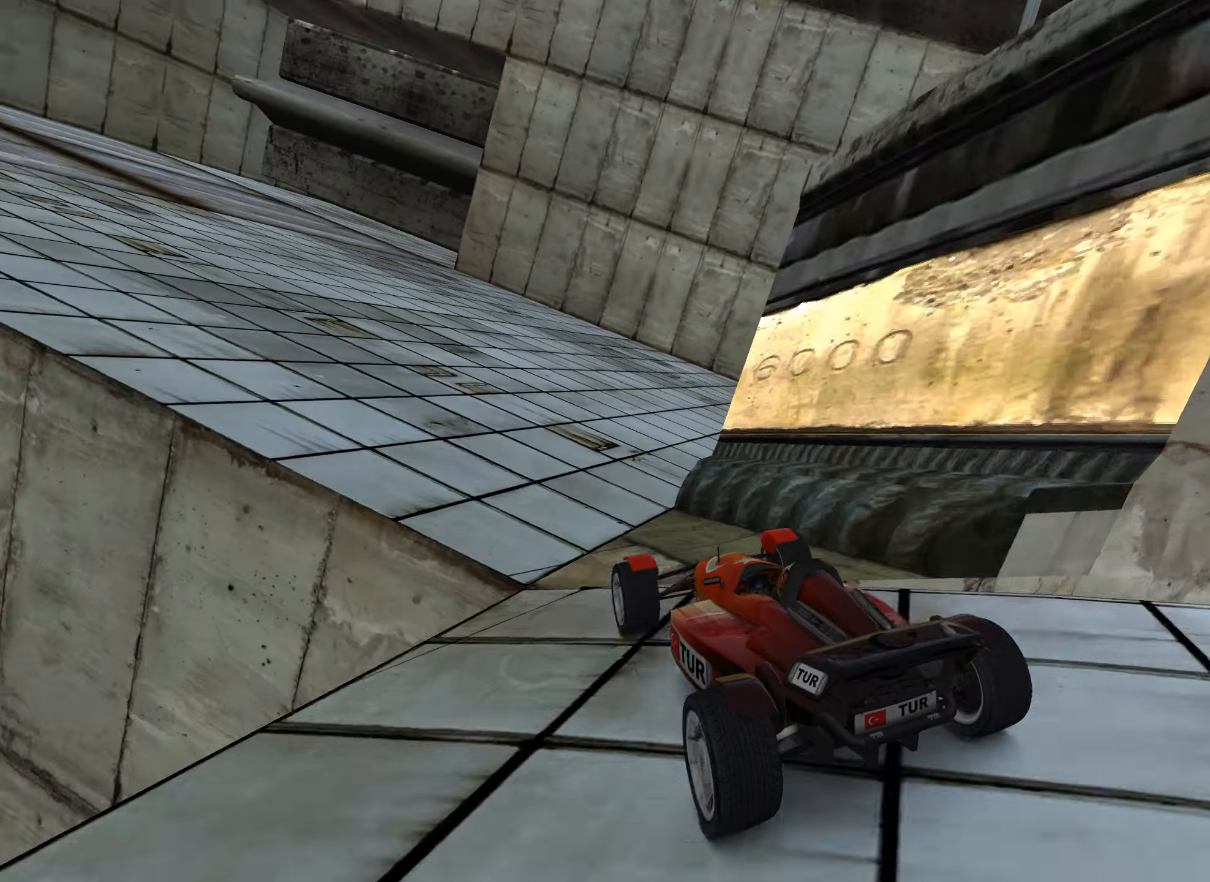
{"keys": ["up"], "events": [[100, "left", "up"]]}
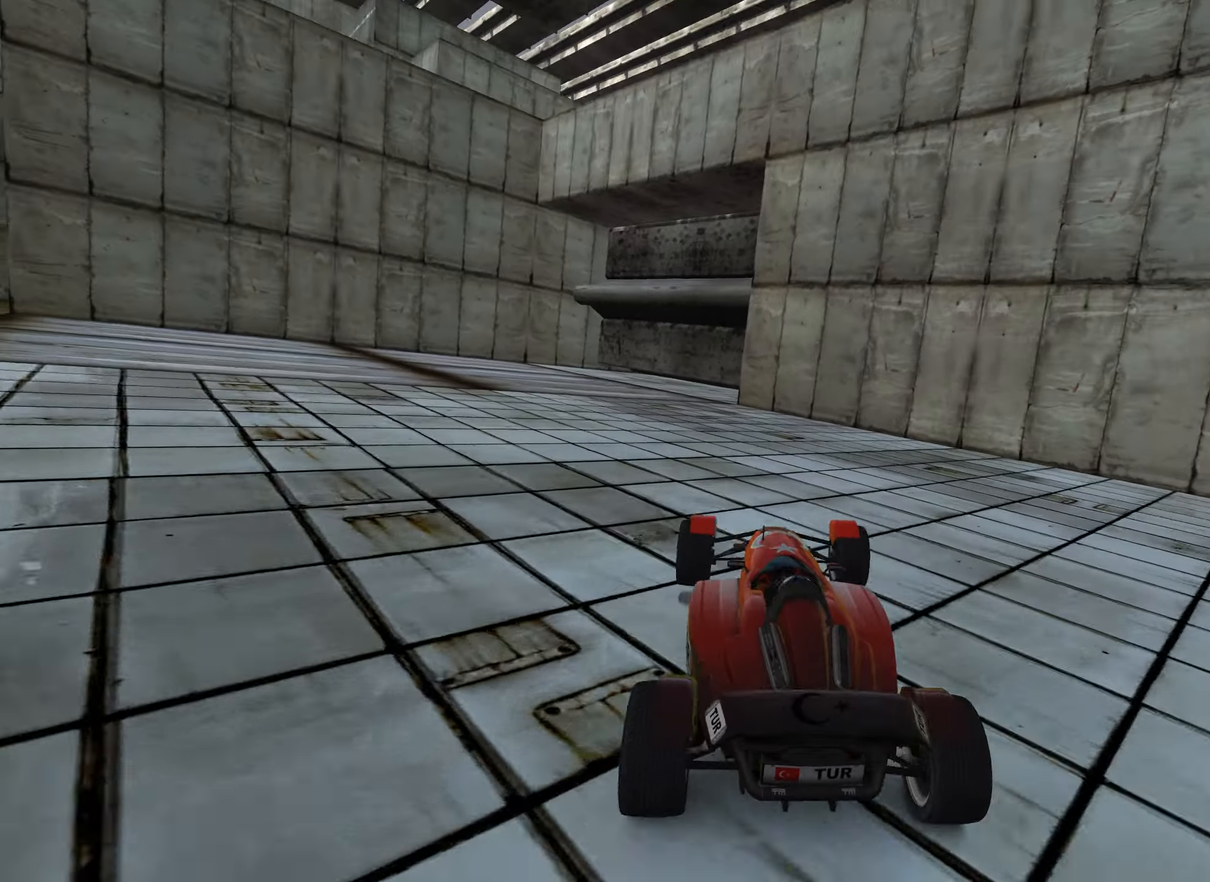
{"keys": ["right", "up"], "events": [[50, "left", "down"], [183, "left", "up"], [366, "right", "down"]]}
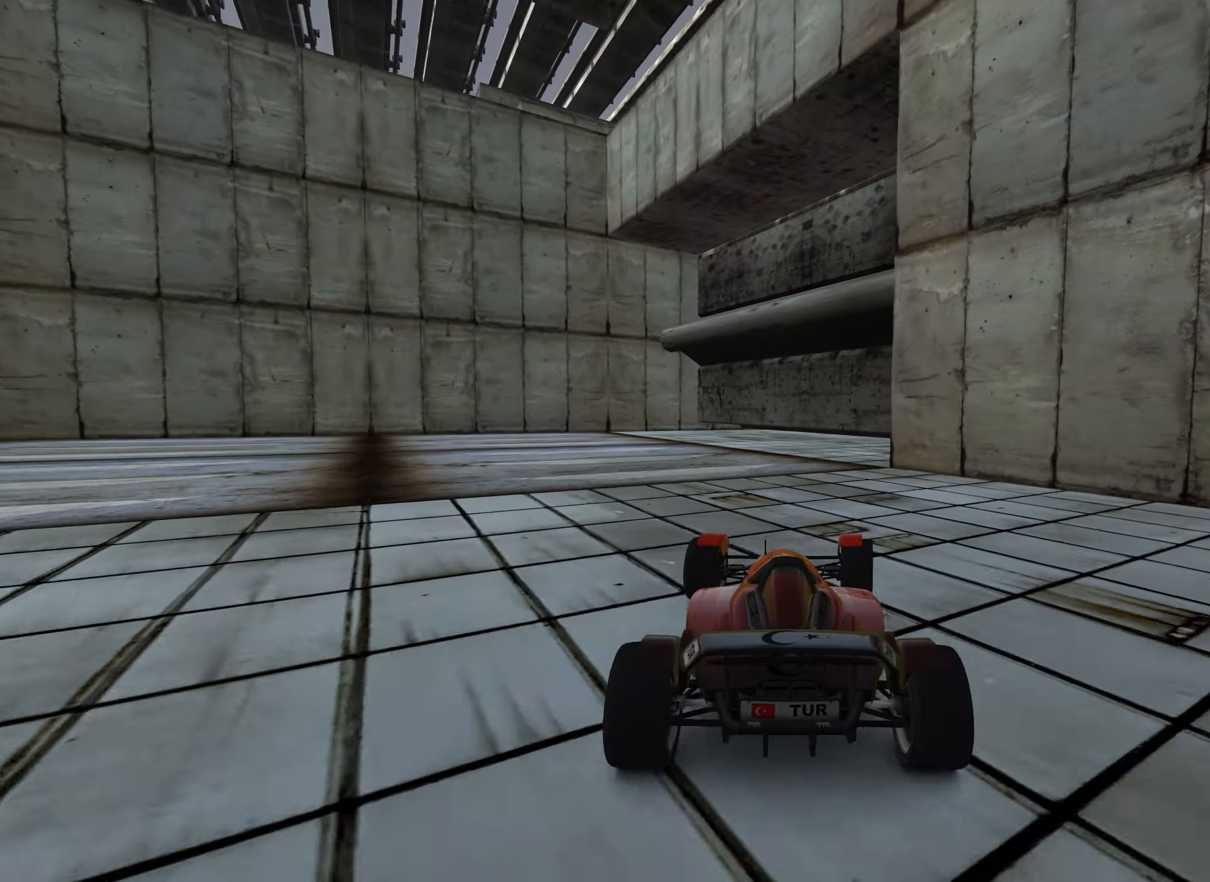
{"keys": ["left", "up"], "events": [[100, "right", "up"], [250, "left", "down"]]}
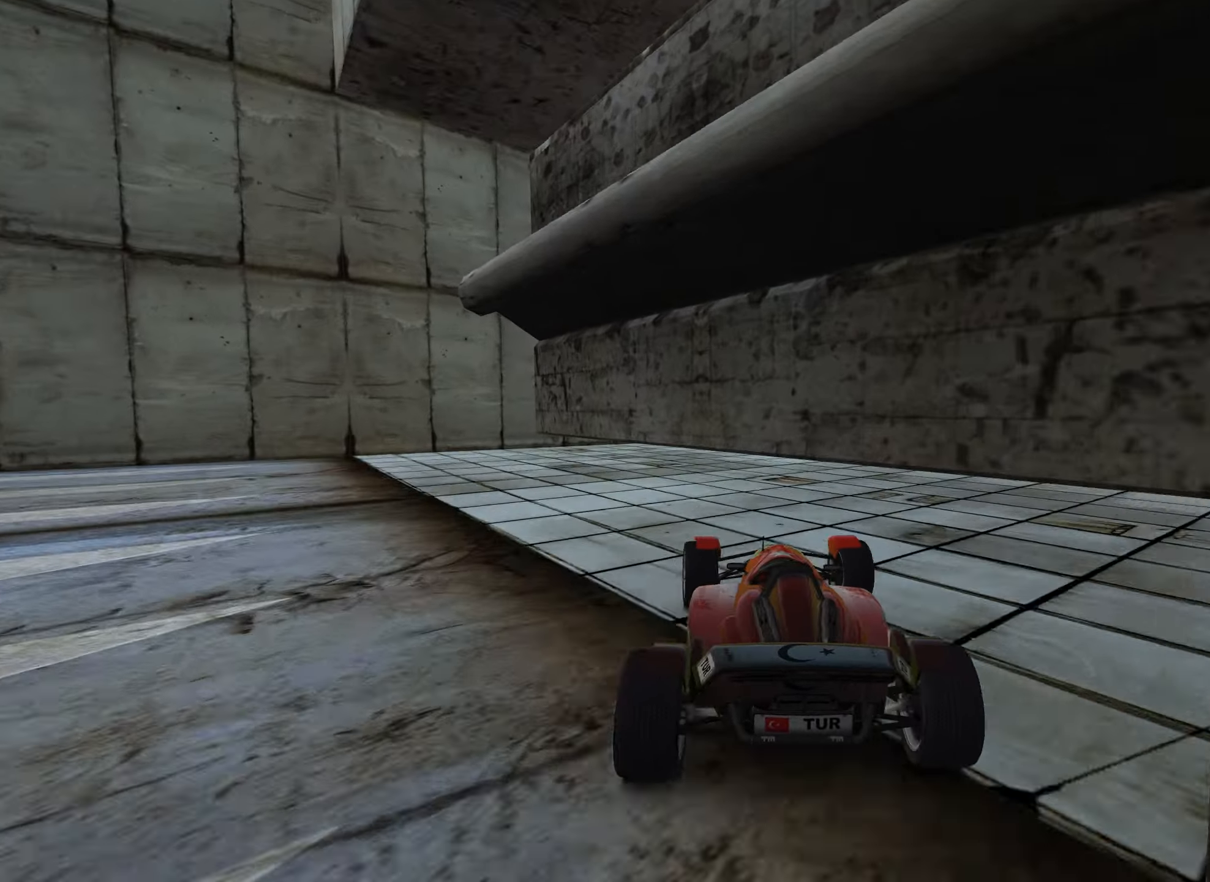
{"keys": ["left", "up"], "events": [[216, "left", "up"], [316, "left", "down"]]}
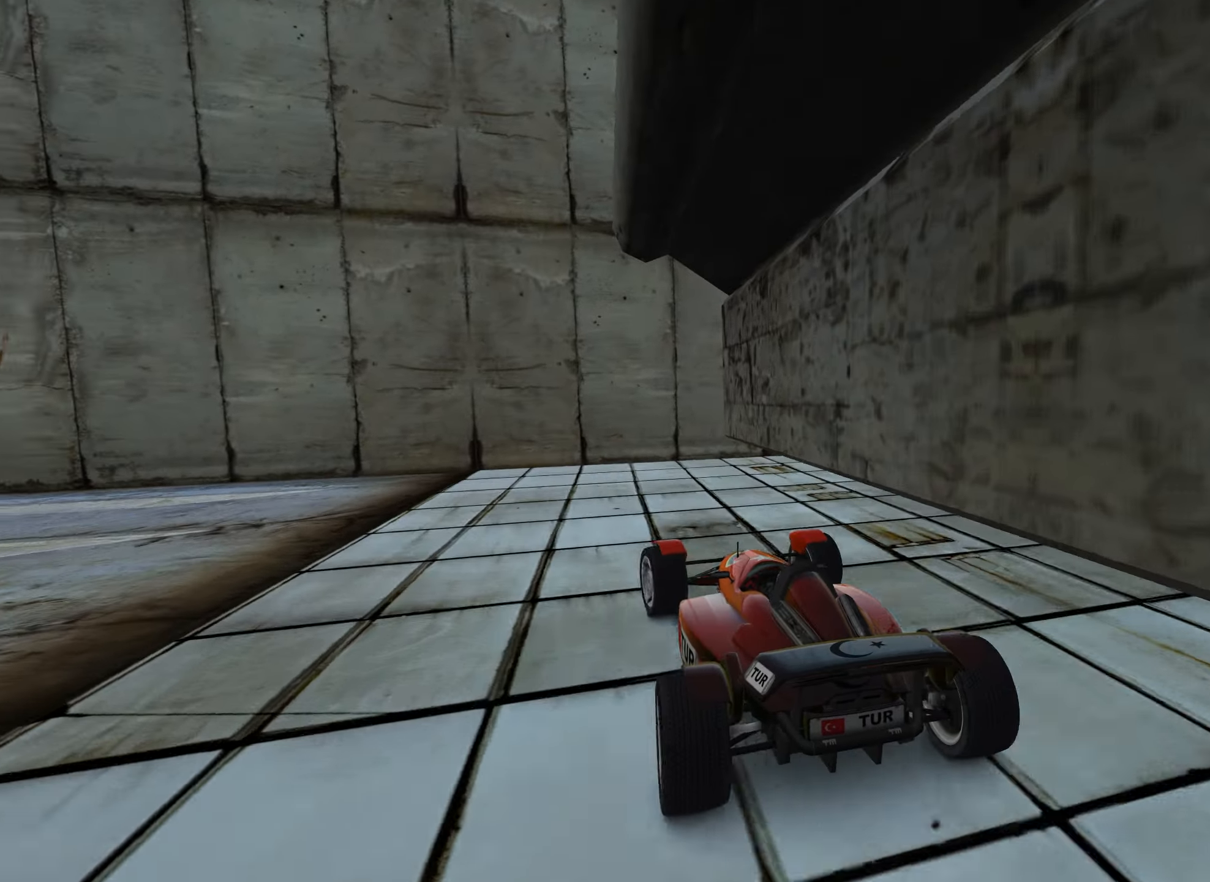
{"keys": ["left", "up"], "events": [[16, "left", "up"], [66, "left", "down"], [167, "up", "up"], [233, "up", "down"], [417, "left", "up"], [500, "left", "down"]]}
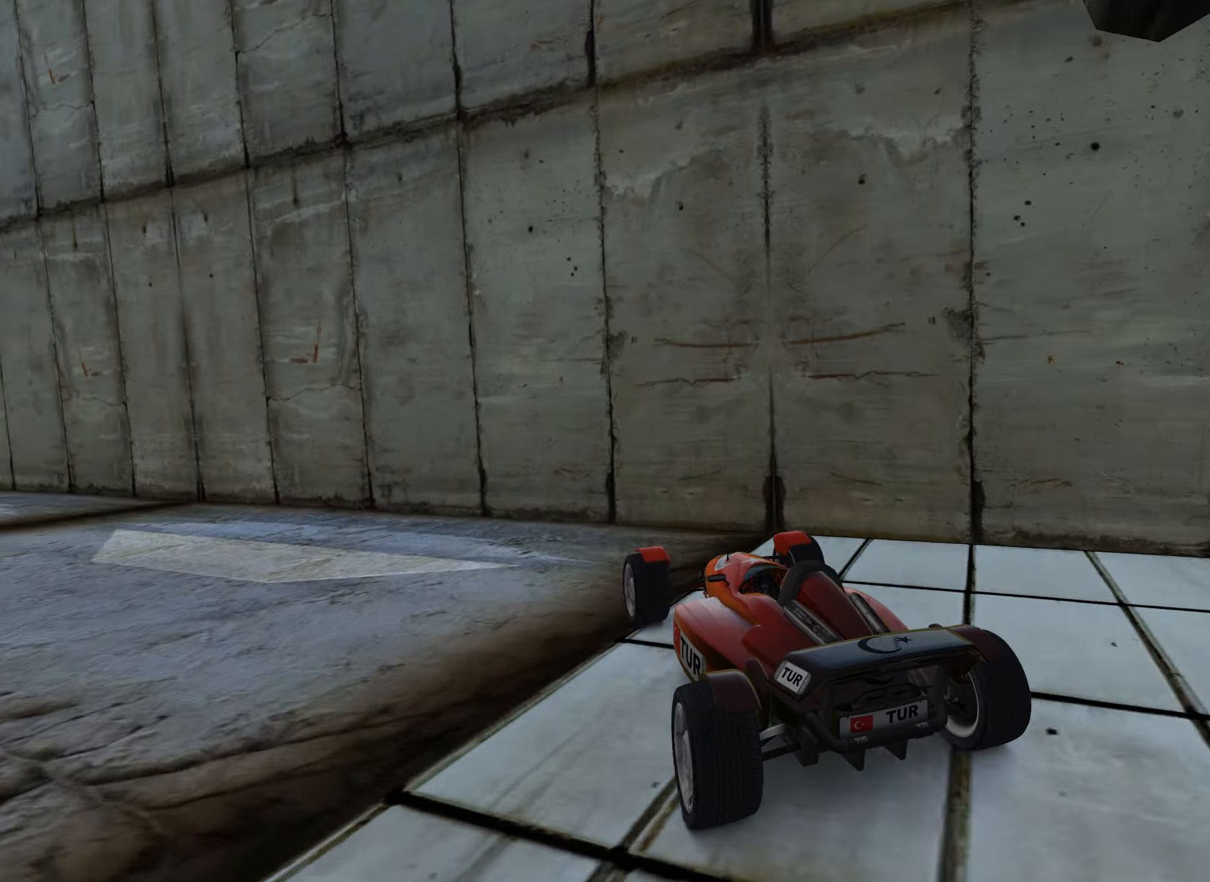
{"keys": ["down", "left", "up"], "events": [[317, "down", "down"]]}
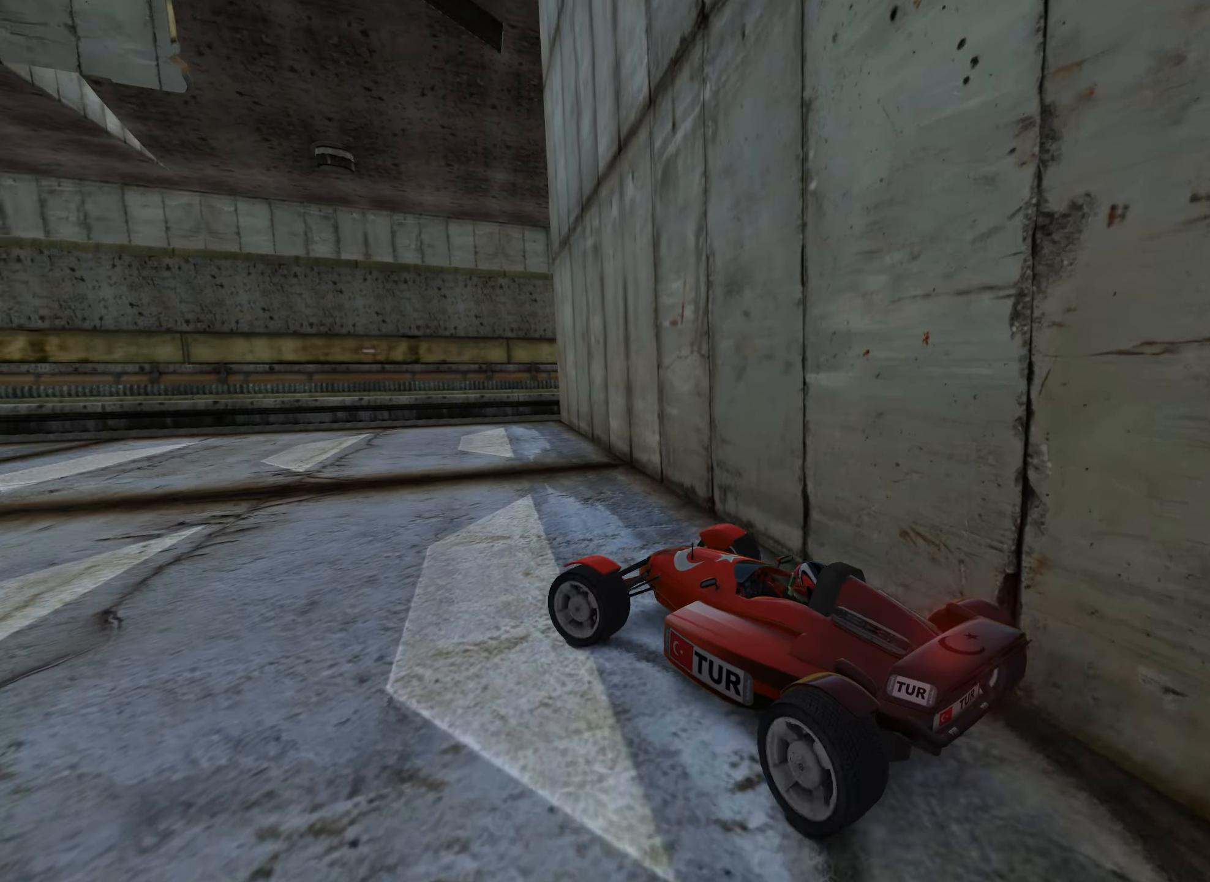
{"keys": ["up"], "events": [[150, "down", "up"], [433, "left", "up"]]}
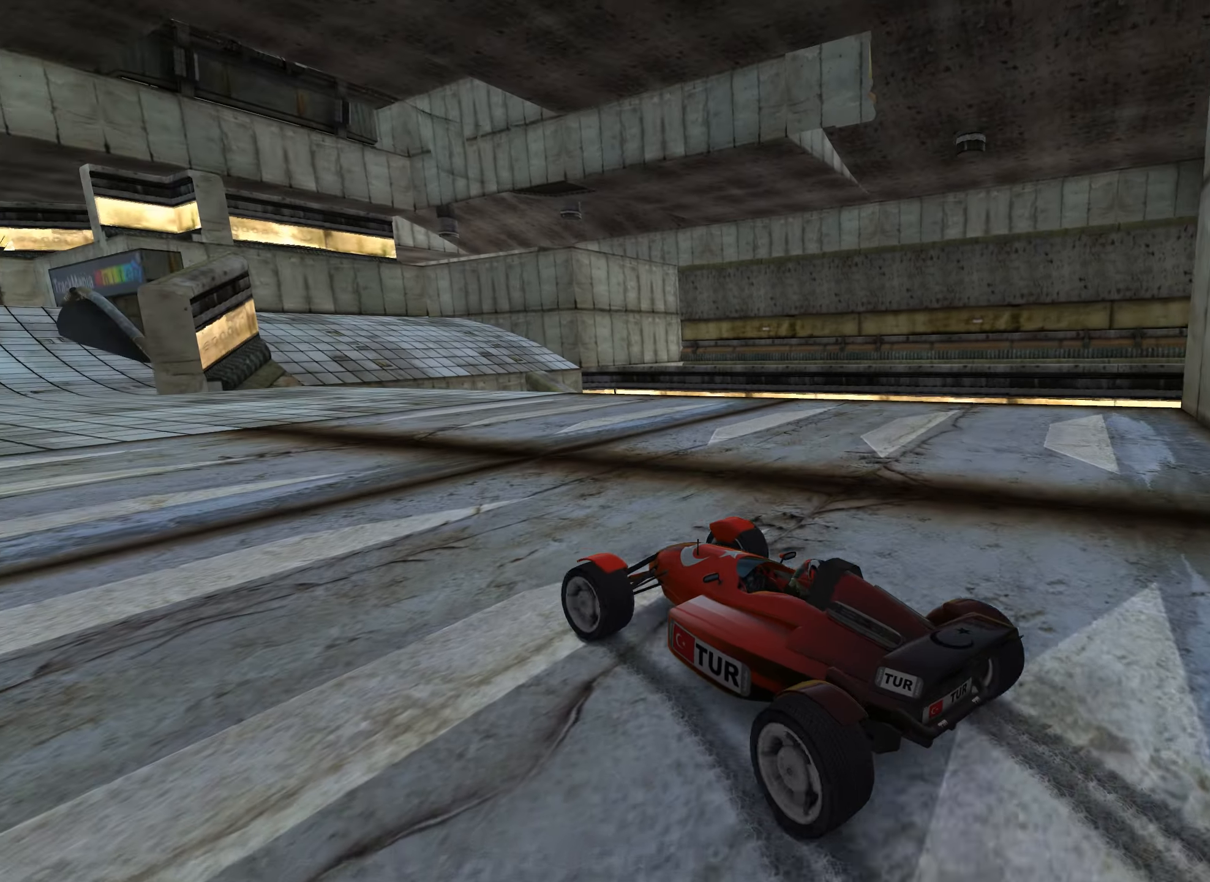
{"keys": ["up"], "events": [[283, "left", "down"], [383, "left", "up"]]}
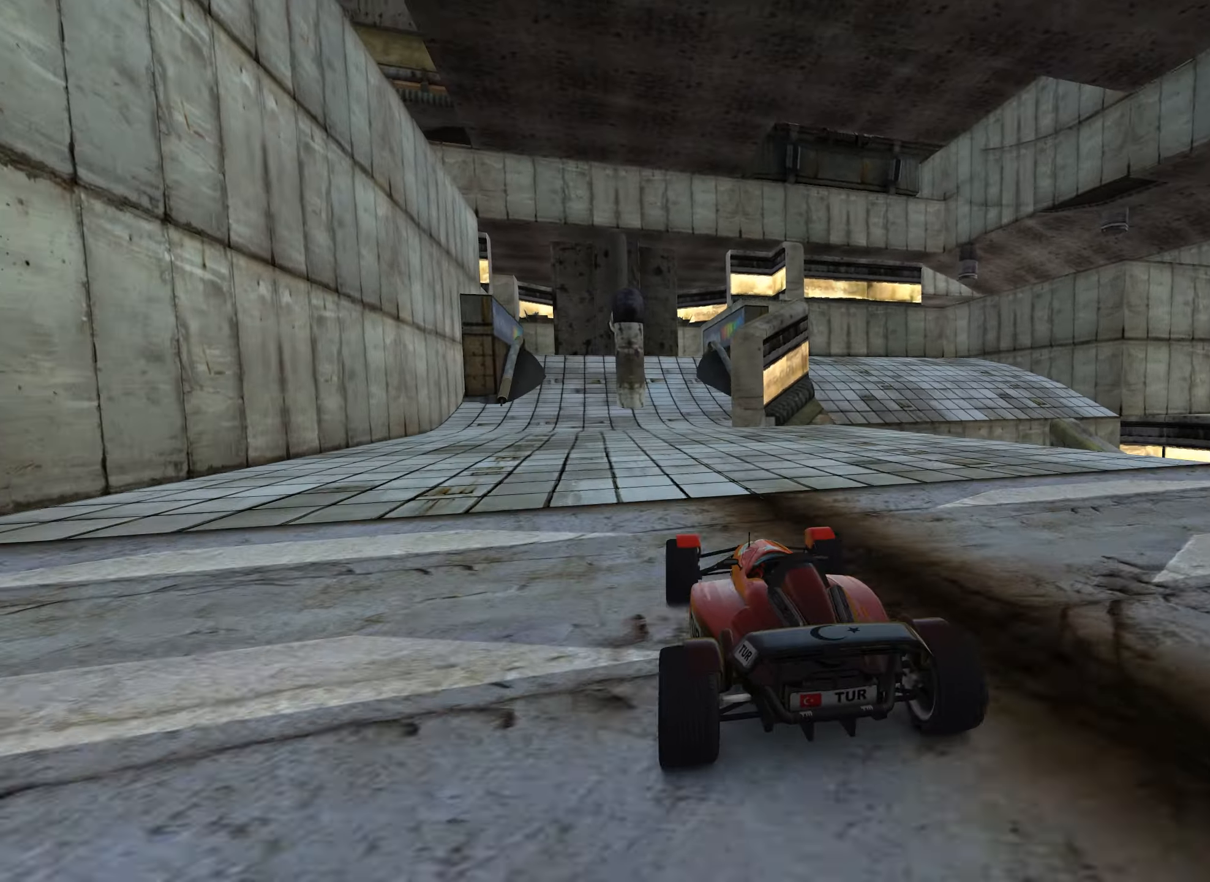
{"keys": ["up"], "events": [[167, "left", "down"], [317, "left", "up"]]}
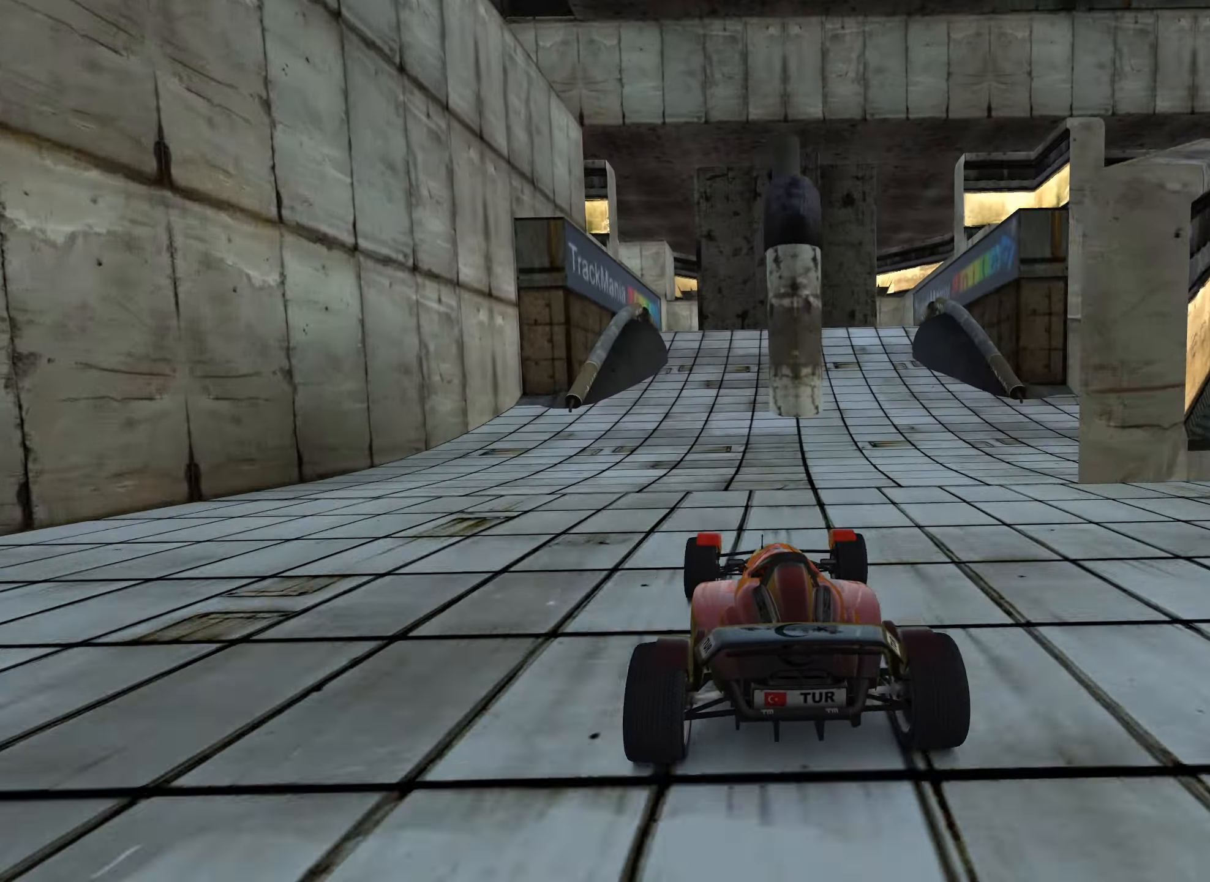
{"keys": [], "events": [[33, "left", "down"], [283, "left", "up"], [400, "left", "down"], [450, "up", "up"], [483, "left", "up"]]}
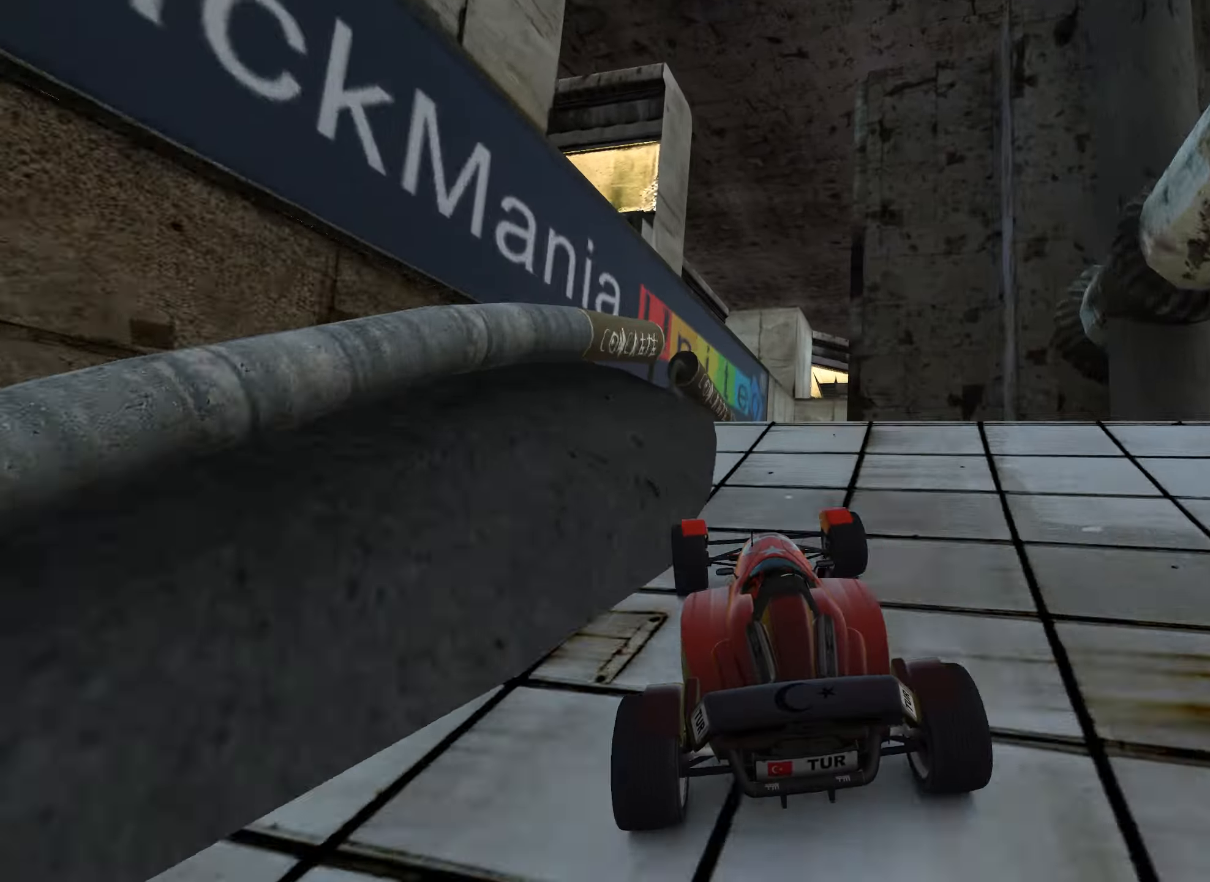
{"keys": ["right", "up"], "events": [[250, "up", "down"], [350, "right", "down"]]}